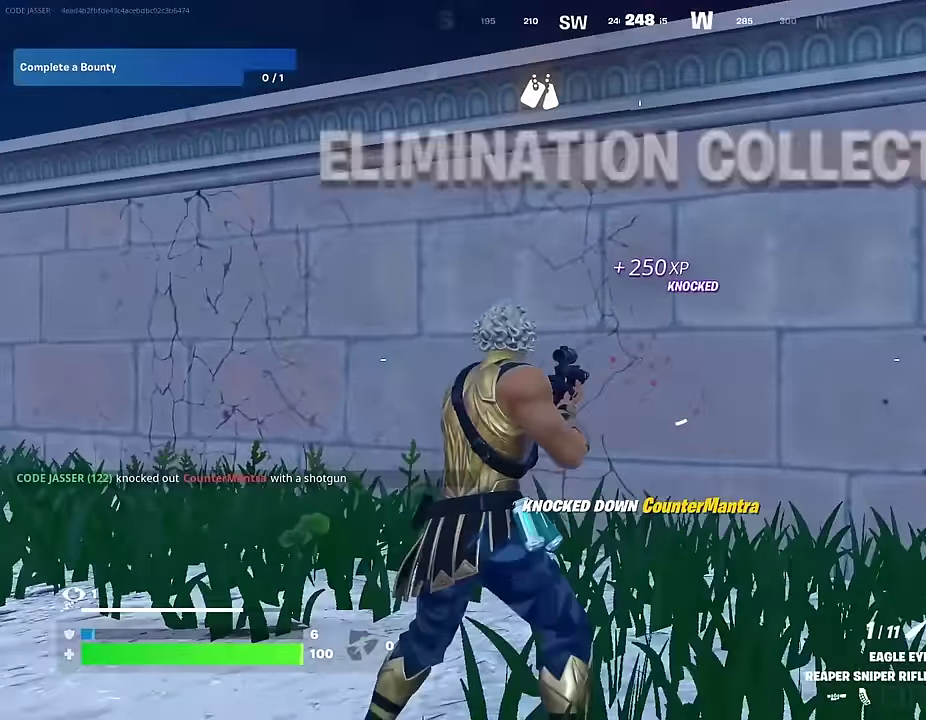
Gameplay with a controller (PlayStation layout); each line is a JSON object with the inputs held at the frame after it (dt_ms = milliseconds from this image to that frame). "events" lists button and stick changes between this image and that frame as [ms after this image, input, new state], when the widget could be followed in between.
{"dt_ms": 600, "buttons": [], "left_stick": "up-right", "right_stick": "left"}
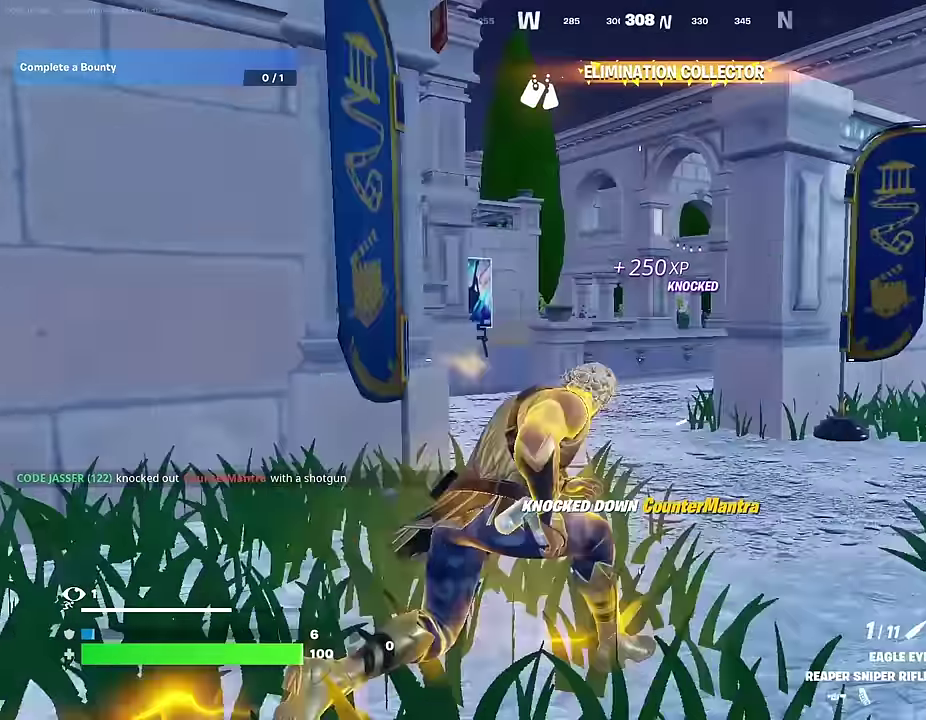
{"dt_ms": 400, "buttons": [], "left_stick": "up-right", "right_stick": "left", "events": [[167, "left_stick", "right"], [200, "right_stick", "center"], [283, "left_stick", "up-right"], [333, "right_stick", "left"]]}
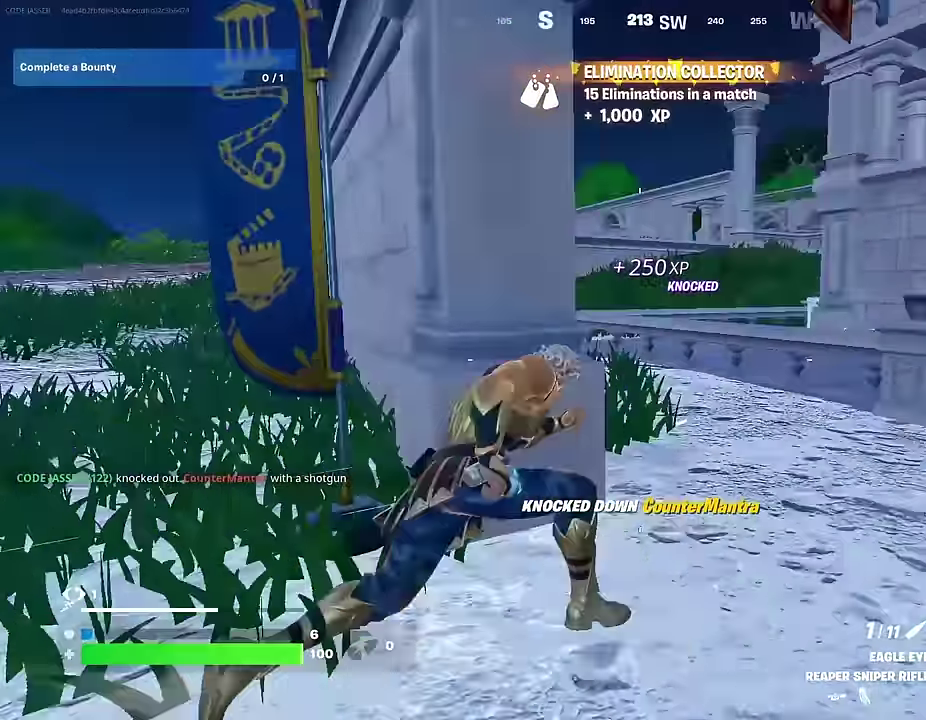
{"dt_ms": 600, "buttons": [], "left_stick": "up-left", "right_stick": "center", "events": [[17, "right_stick", "center"], [267, "left_stick", "up-left"], [550, "right_stick", "right"], [600, "right_stick", "center"]]}
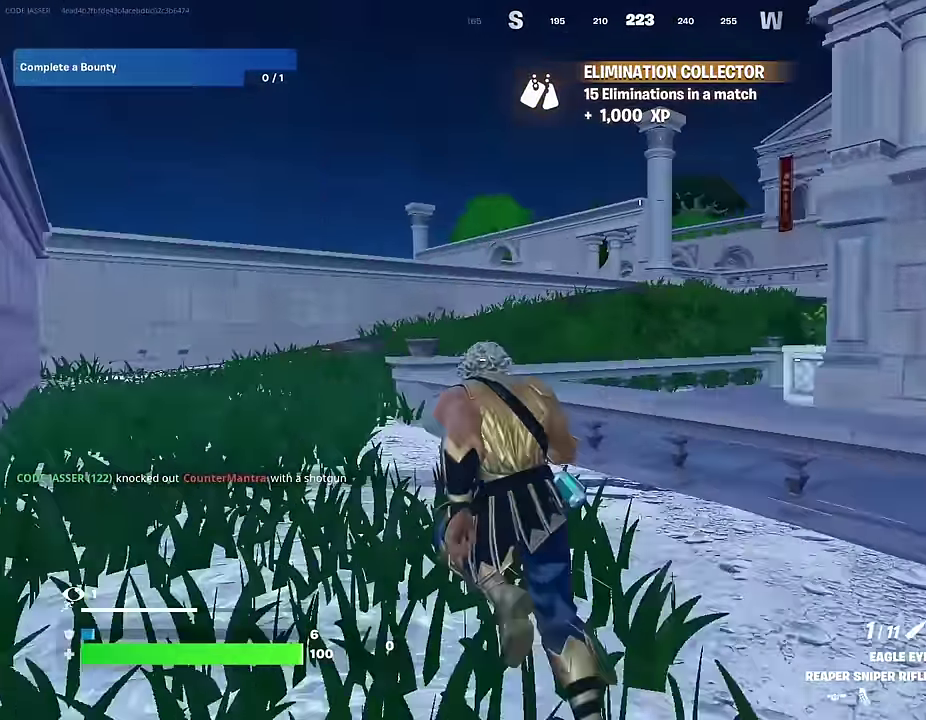
{"dt_ms": 300, "buttons": [], "left_stick": "left", "right_stick": "center", "events": [[200, "left_stick", "left"]]}
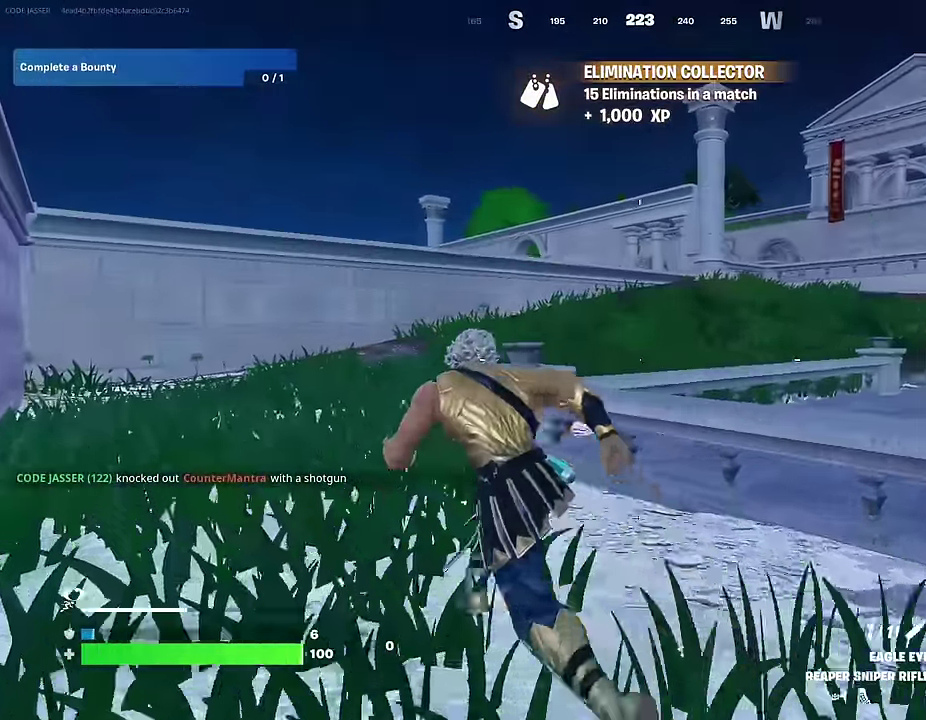
{"dt_ms": 700, "buttons": [], "left_stick": "left", "right_stick": "up-right", "events": [[117, "right_stick", "right"], [233, "right_stick", "center"], [683, "right_stick", "up-right"]]}
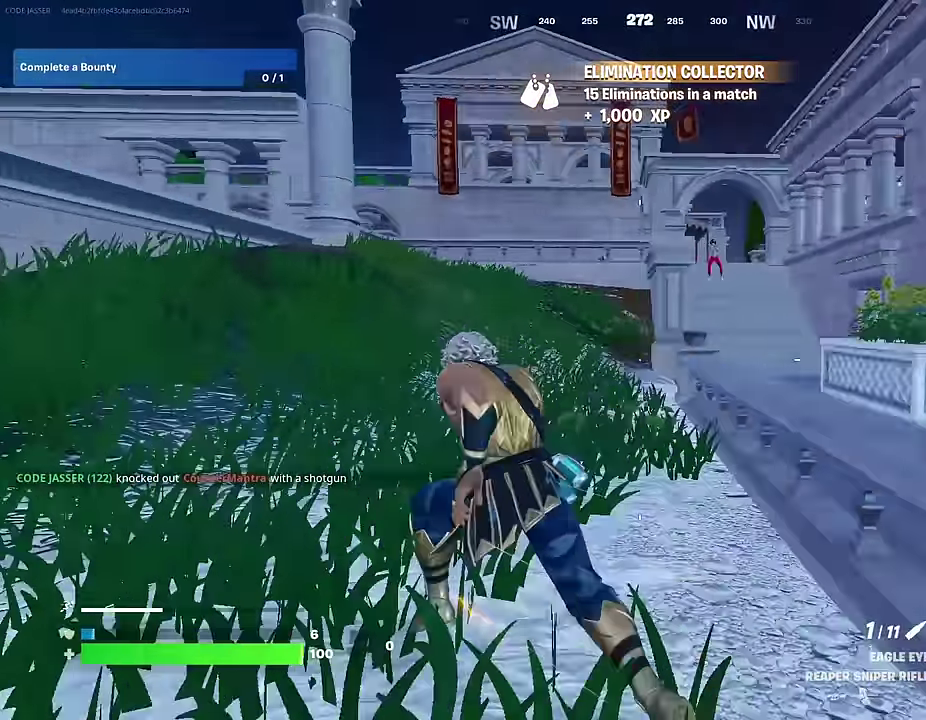
{"dt_ms": 300, "buttons": ["L2"], "left_stick": "right", "right_stick": "center", "events": [[67, "right_stick", "center"], [83, "L2", "down"], [167, "left_stick", "right"]]}